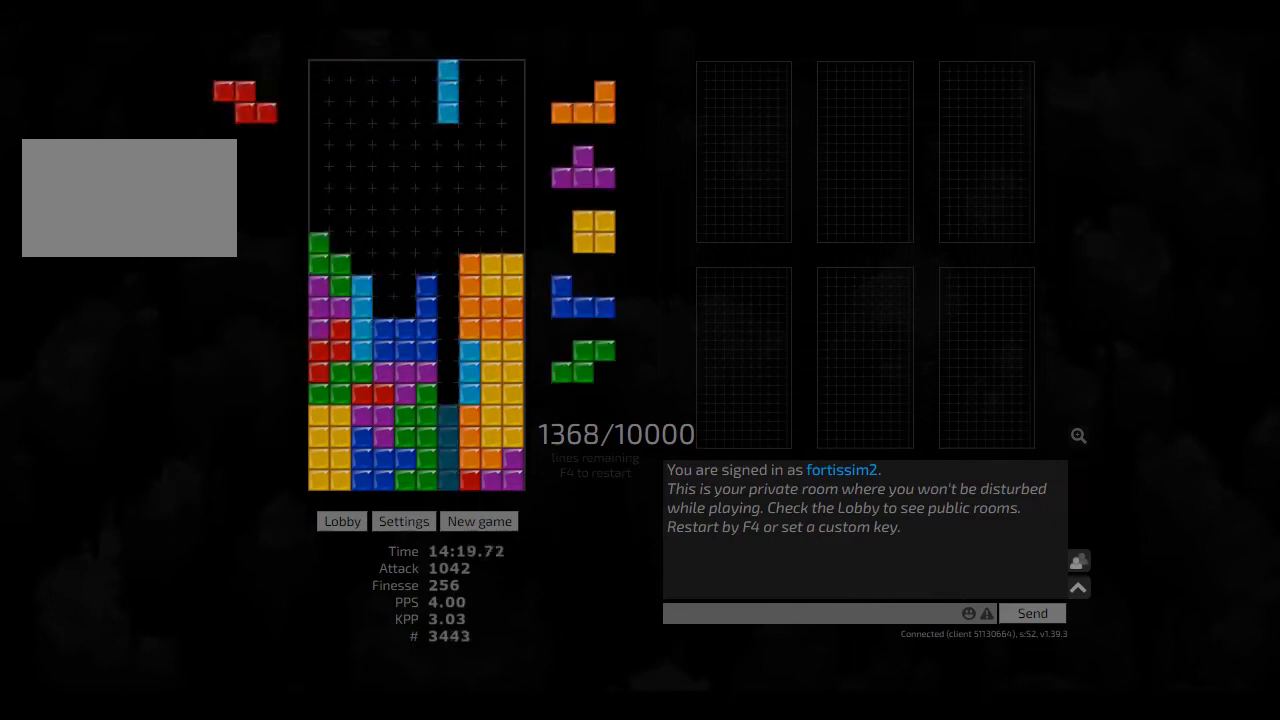
Gameplay with keyboard; each line is a JSON object with the keys held at the frame after it. "events" lists presses ("down") and releases ("up") of "ccw", "cw", "hd", "hl", "left", "new", "right", "rst" and "sd" between this image and that frame as [ms after this image, input, new state], when the widget could be followed in between. No other keys are recorded. Mouse input is not recorded. Key names are as the overlay labels them; some are game actions (e.g. jump) rather than physical keys. Not read: other_keys.
{"keys": ["hd"], "events": [[42, "cw", "up"], [42, "hl", "up"], [42, "right", "up"], [83, "hd", "down"], [167, "cw", "down"], [167, "hd", "up"], [167, "left", "down"], [208, "cw", "up"], [208, "left", "up"], [250, "hd", "down"], [292, "hl", "down"], [375, "cw", "down"], [375, "hd", "up"], [375, "hl", "up"], [417, "cw", "up"], [458, "hd", "down"]]}
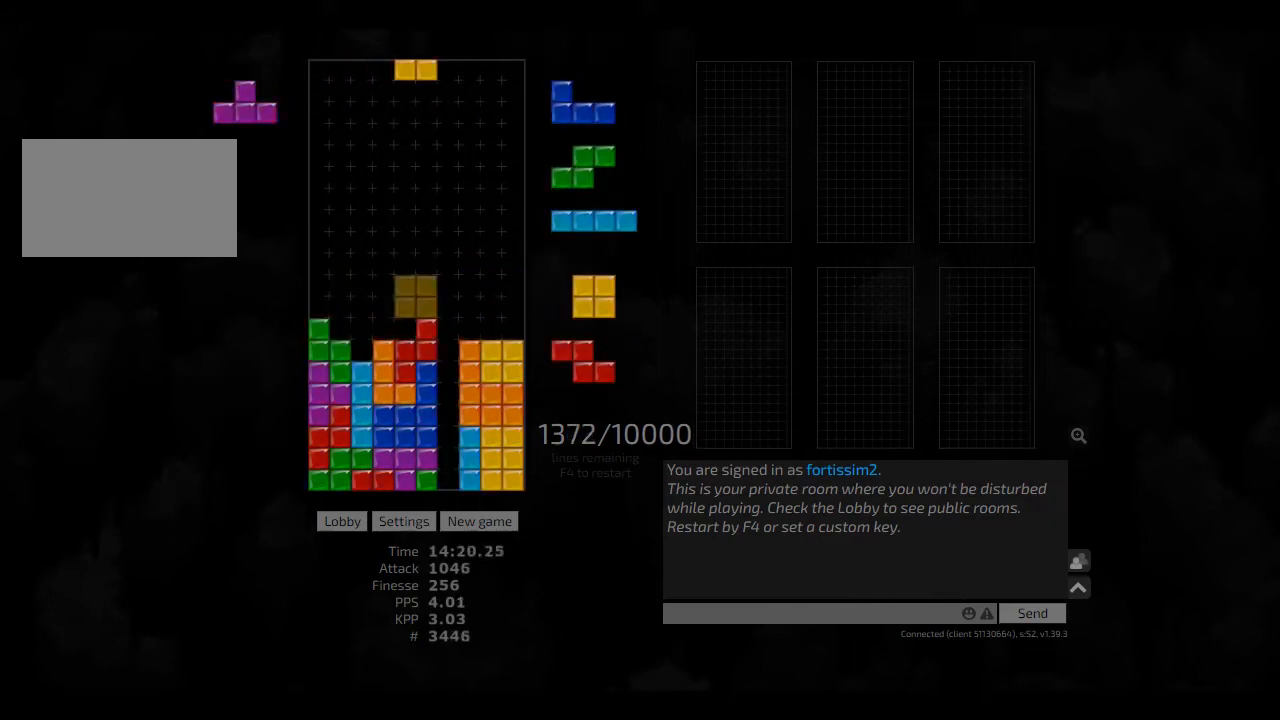
{"keys": ["hd"], "events": [[42, "hl", "down"], [42, "left", "down"], [167, "hd", "up"], [167, "hl", "up"], [250, "left", "up"], [333, "hd", "down"], [417, "hd", "up"], [417, "left", "down"], [458, "left", "up"], [500, "hd", "down"]]}
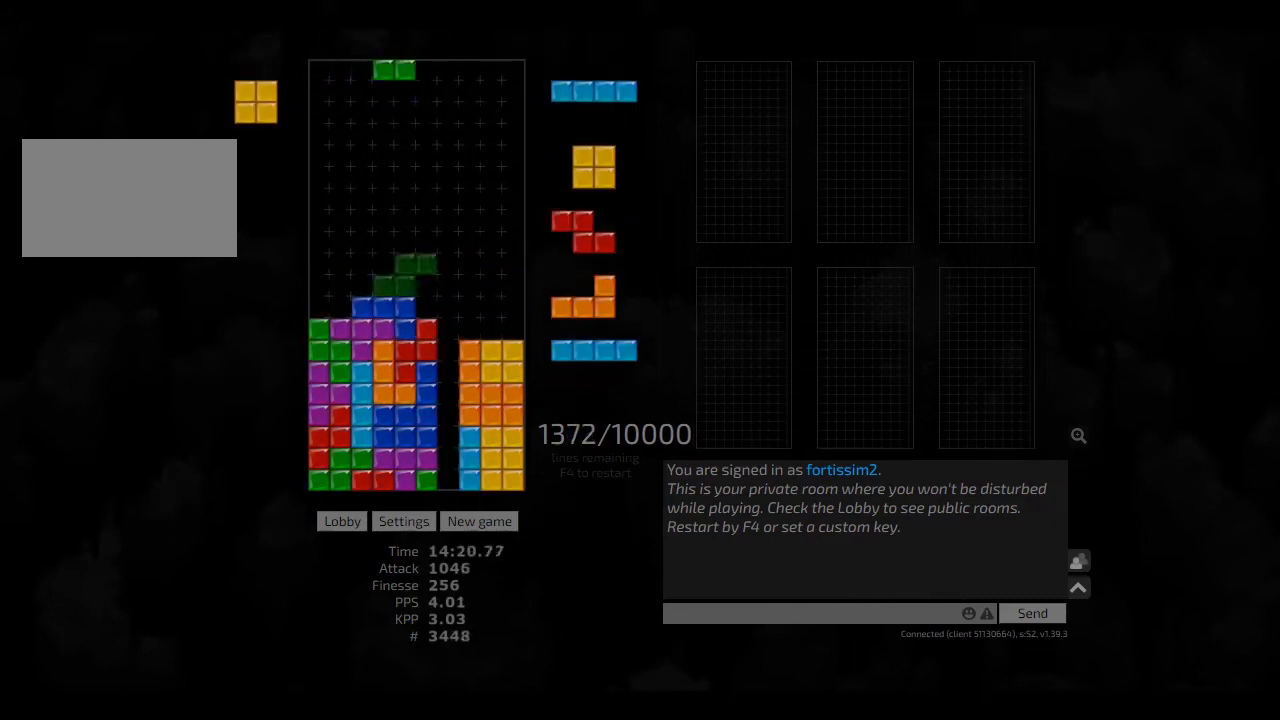
{"keys": ["hd", "right"], "events": [[83, "hl", "down"], [83, "right", "down"], [125, "hd", "up"], [167, "hl", "up"], [208, "left", "down"], [250, "left", "up"], [250, "right", "up"], [292, "hd", "down"], [333, "cw", "down"], [333, "right", "down"], [417, "hd", "up"], [458, "cw", "up"], [458, "hd", "down"]]}
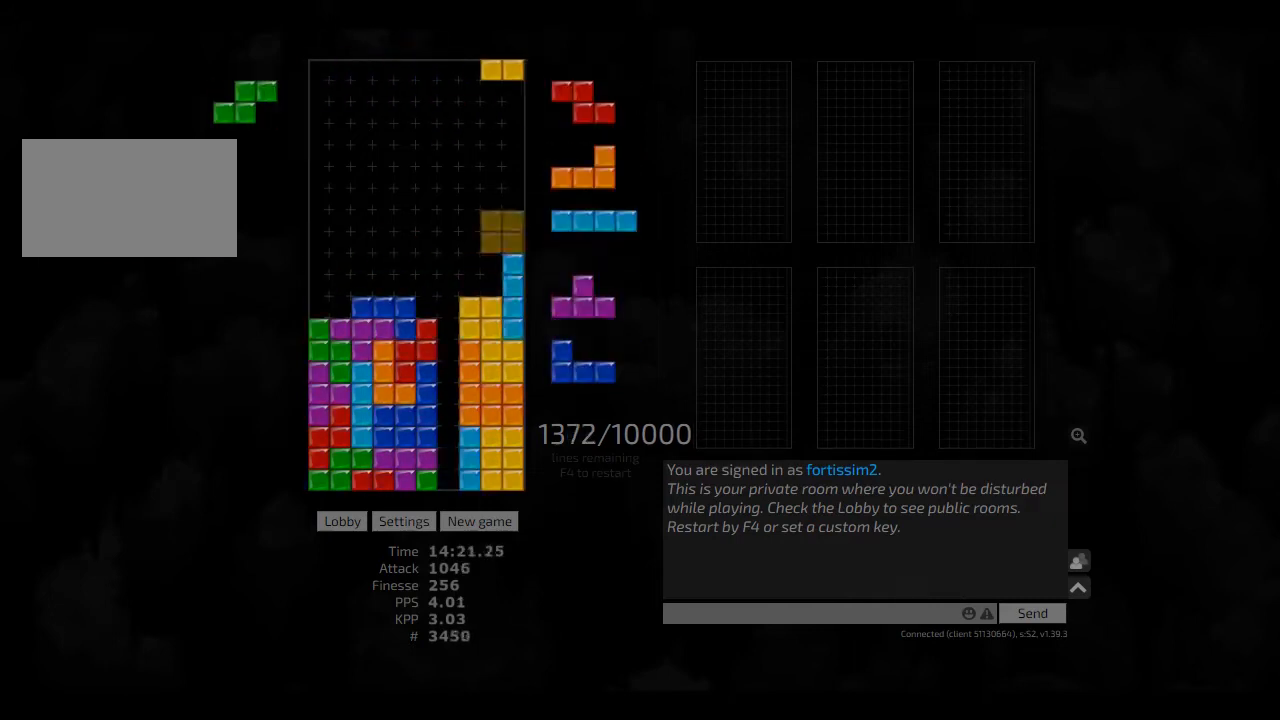
{"keys": ["hd"], "events": [[42, "hd", "up"], [42, "left", "down"], [83, "hd", "down"], [83, "left", "up"], [83, "right", "up"], [167, "hl", "down"], [208, "hd", "up"], [250, "hl", "up"], [292, "hd", "down"], [333, "left", "down"], [375, "cw", "down"], [417, "hd", "up"], [458, "cw", "up"], [458, "left", "up"], [500, "hd", "down"]]}
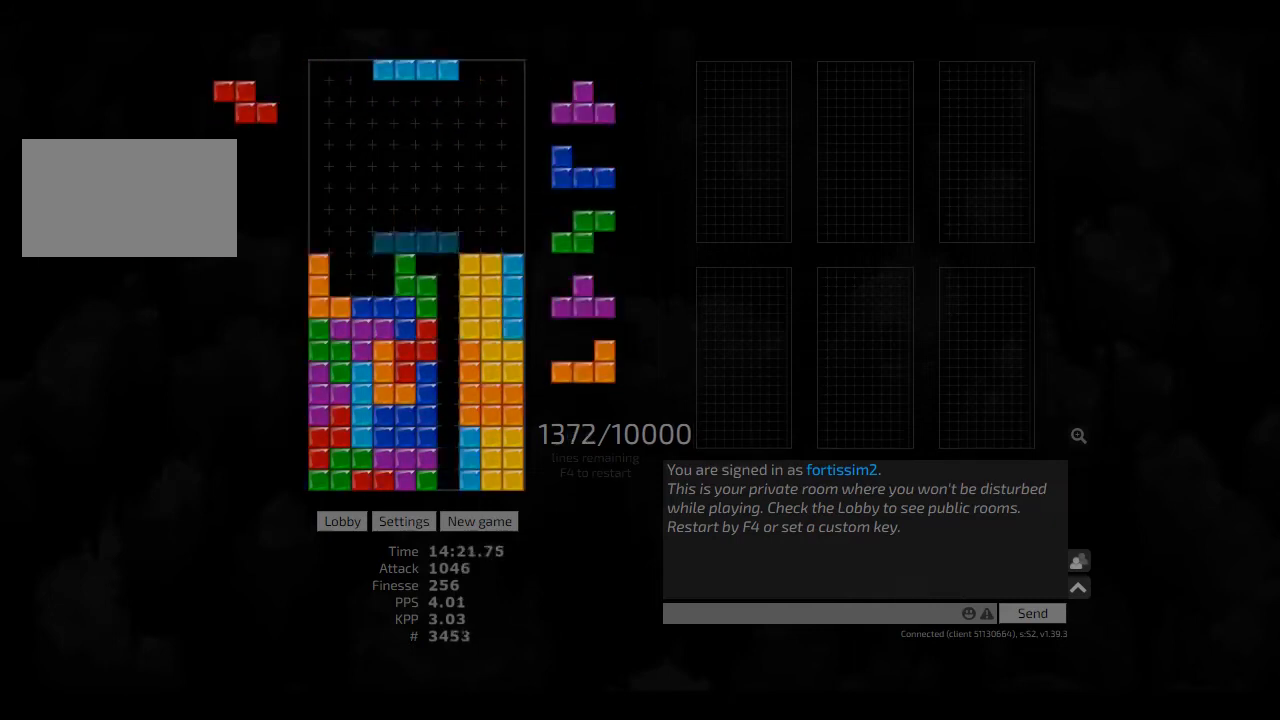
{"keys": ["ccw"], "events": [[83, "hd", "up"], [125, "hd", "down"], [208, "left", "down"], [250, "hd", "up"], [292, "right", "down"], [333, "left", "up"], [375, "hd", "down"], [375, "right", "up"], [417, "hl", "down"], [458, "ccw", "down"], [500, "hd", "up"], [500, "hl", "up"]]}
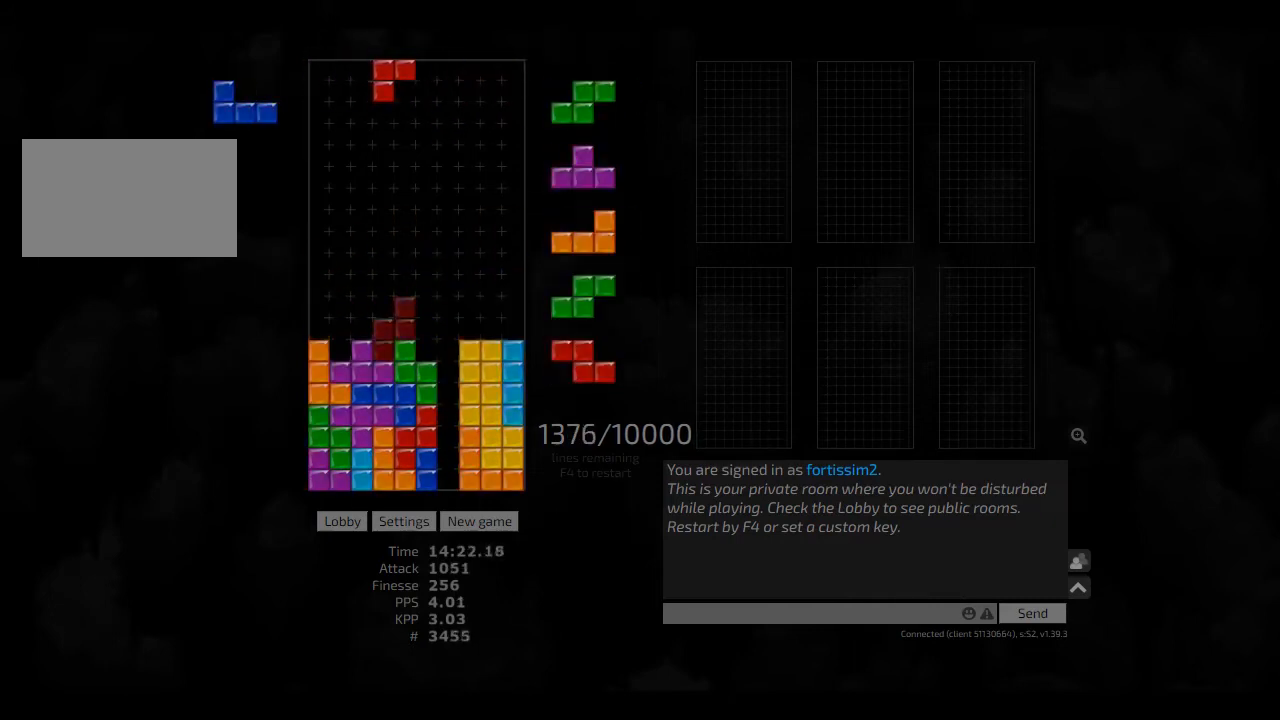
{"keys": [], "events": [[83, "ccw", "up"], [83, "hd", "down"], [167, "left", "down"], [250, "cw", "down"], [250, "hd", "up"], [333, "cw", "up"], [333, "hd", "down"], [417, "hd", "up"], [458, "left", "up"], [458, "right", "down"], [500, "right", "up"]]}
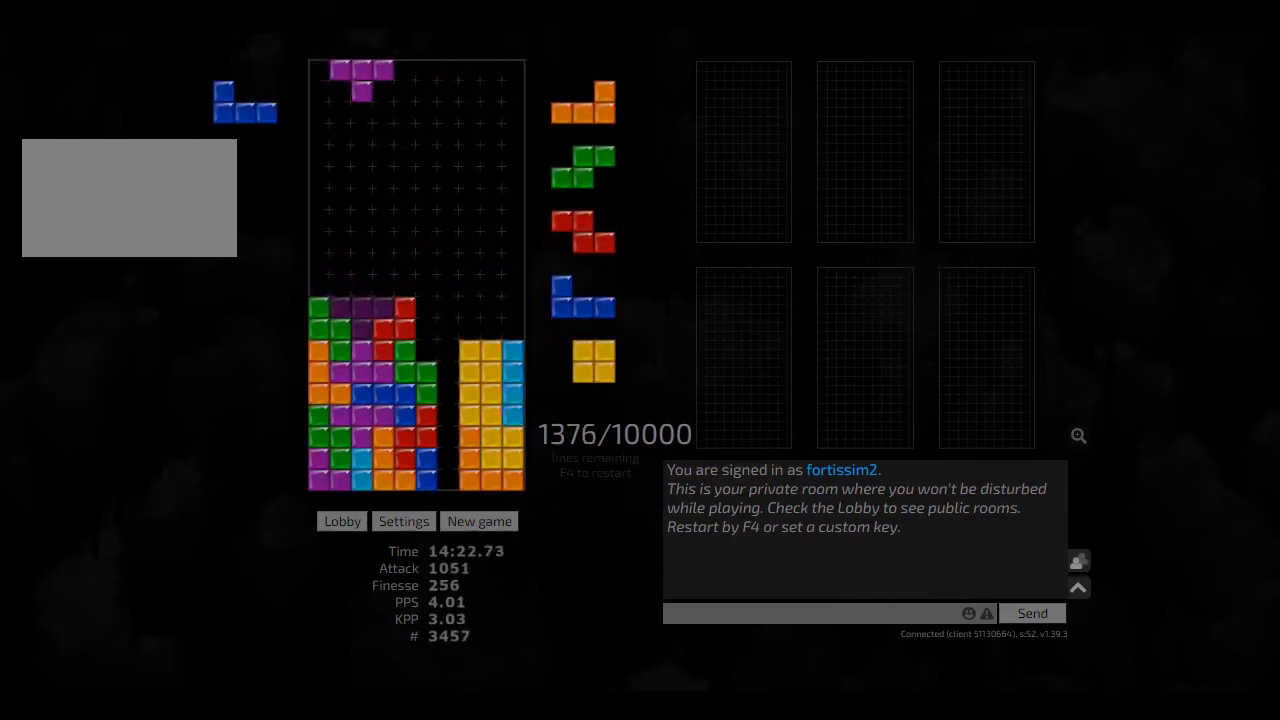
{"keys": ["hd", "hl", "left"], "events": [[42, "hd", "down"], [83, "right", "down"], [125, "hd", "up"], [208, "hd", "down"], [250, "hd", "up"], [417, "hd", "down"], [417, "hl", "down"], [417, "left", "down"], [417, "right", "up"]]}
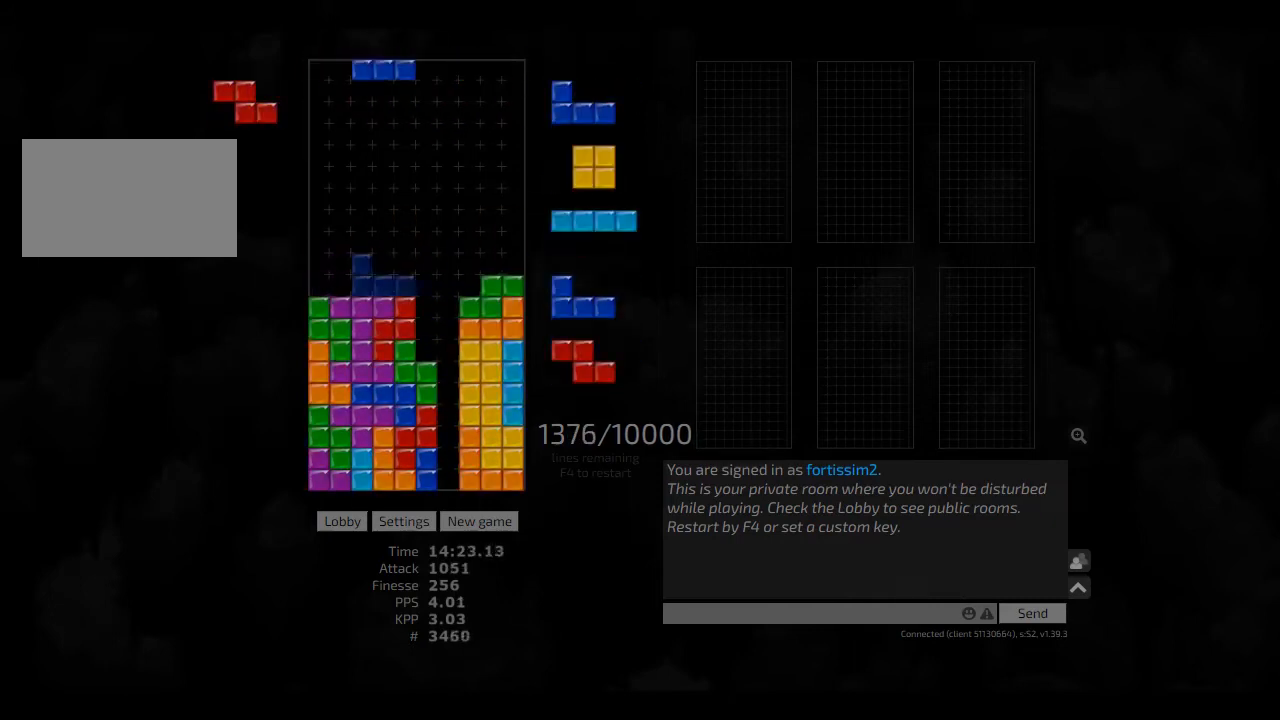
{"keys": [], "events": [[42, "hd", "up"], [42, "hl", "up"], [83, "hd", "down"], [167, "hd", "up"], [167, "left", "up"], [167, "right", "down"], [208, "right", "up"], [250, "hd", "down"], [375, "hd", "up"], [375, "right", "down"], [500, "right", "up"]]}
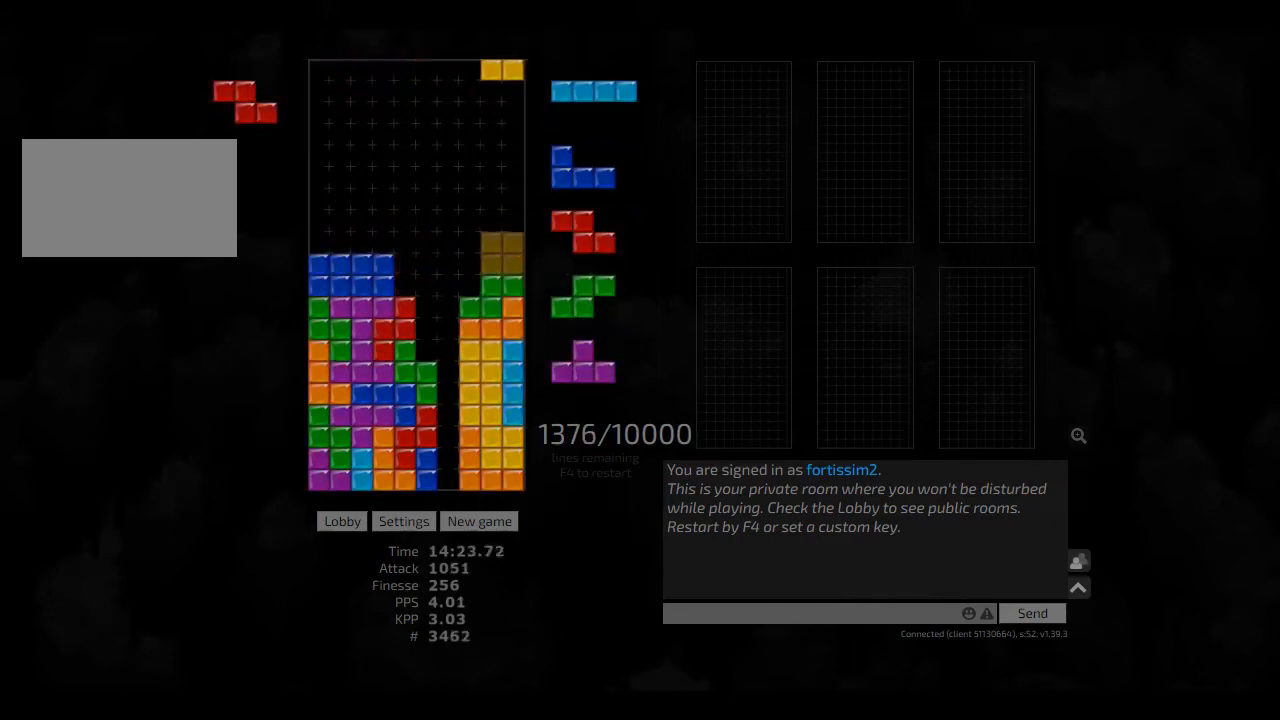
{"keys": ["cw"], "events": [[83, "cw", "down"], [83, "hd", "down"], [125, "hd", "up"], [208, "cw", "up"], [208, "hd", "down"], [250, "hl", "down"], [292, "hd", "up"], [333, "hl", "up"], [458, "cw", "down"]]}
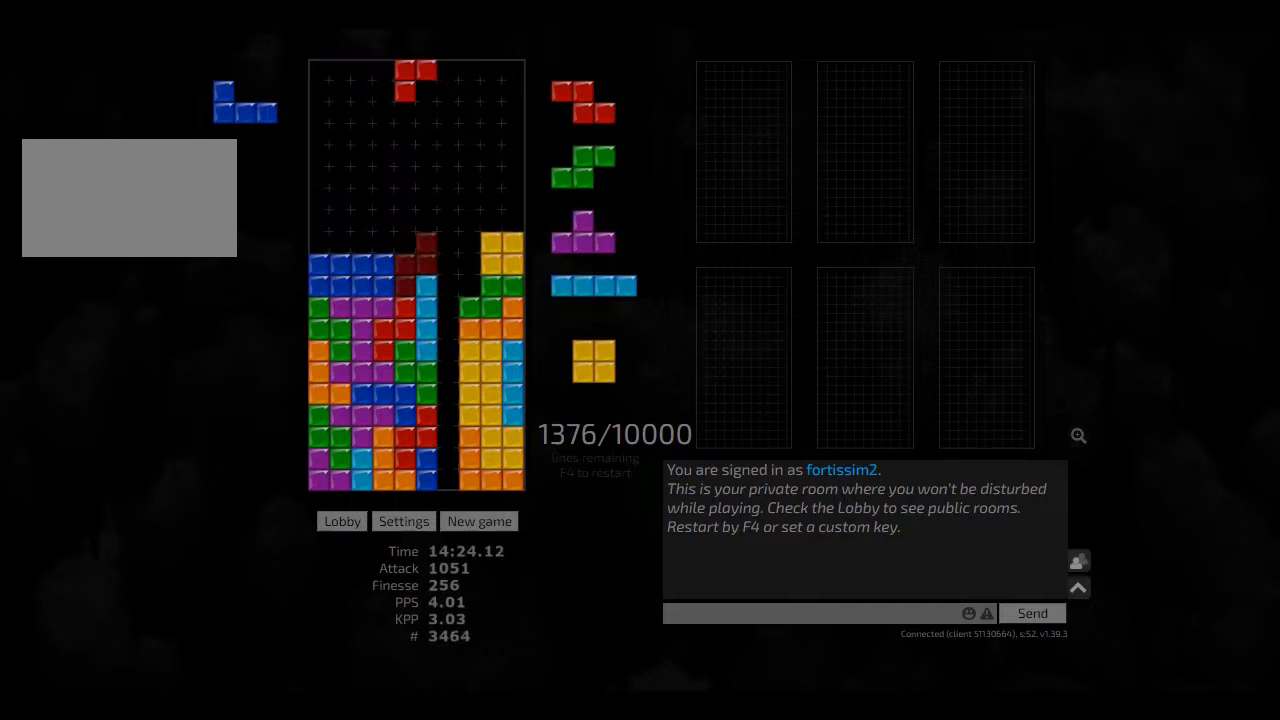
{"keys": [], "events": [[42, "cw", "up"], [83, "hd", "down"], [83, "hl", "down"], [167, "hd", "up"], [250, "hl", "up"], [333, "hd", "down"], [417, "hd", "up"], [417, "right", "down"], [500, "right", "up"]]}
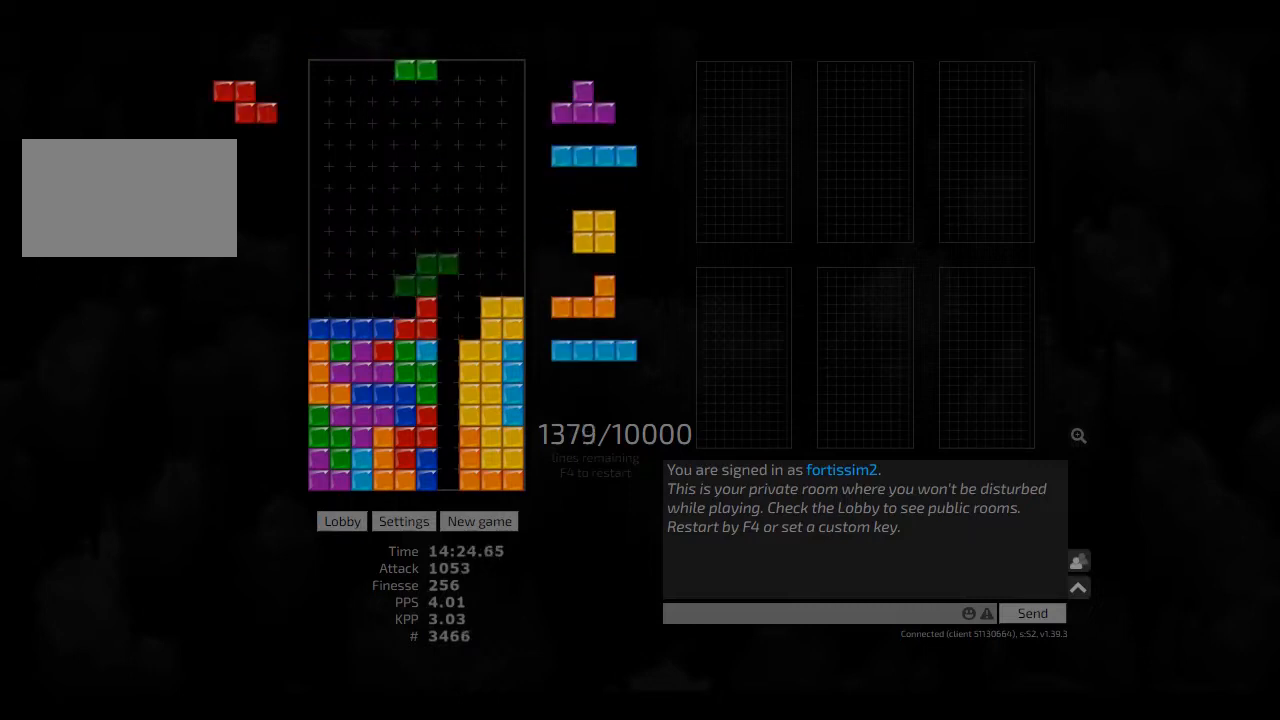
{"keys": ["hd", "right"], "events": [[83, "left", "down"], [125, "left", "up"], [417, "hd", "down"], [458, "right", "down"]]}
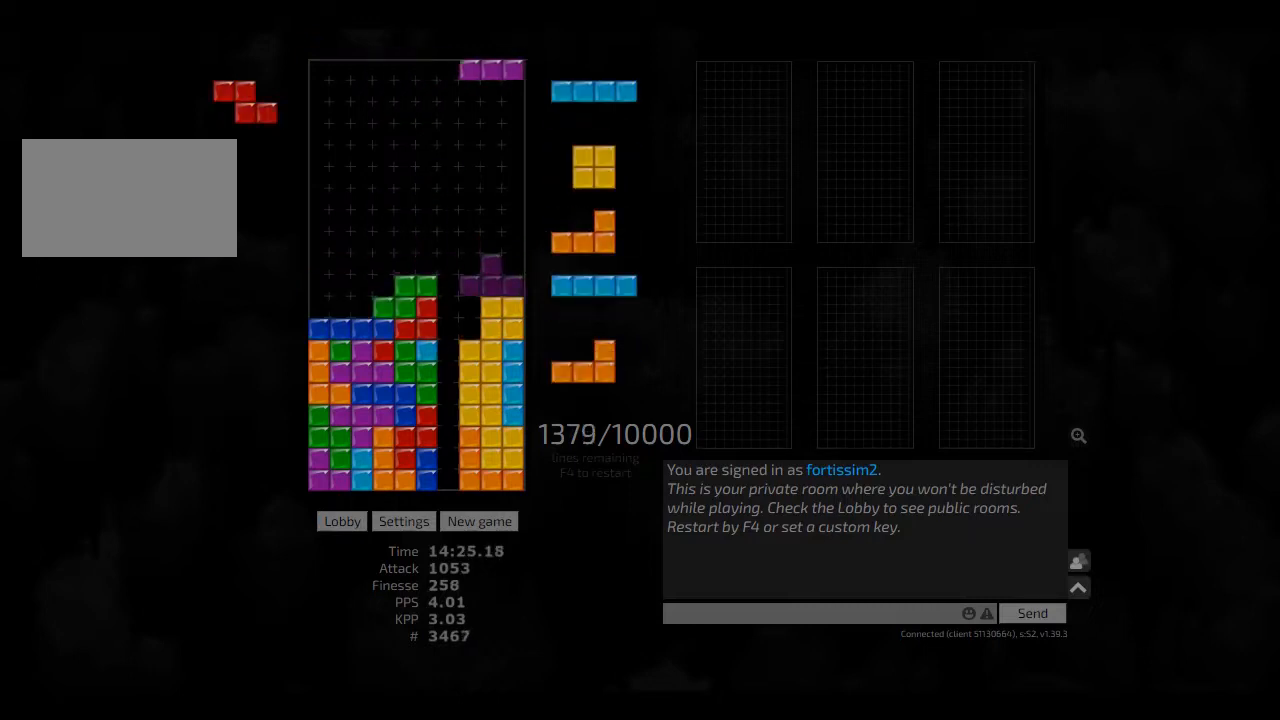
{"keys": ["left"], "events": [[83, "hd", "up"], [83, "left", "down"], [125, "ccw", "down"], [125, "left", "up"], [125, "right", "up"], [167, "ccw", "up"], [167, "hd", "down"], [250, "hl", "down"], [292, "ccw", "down"], [292, "hd", "up"], [292, "left", "down"], [333, "hl", "up"], [375, "ccw", "up"], [375, "left", "up"], [417, "hd", "down"], [417, "left", "down"], [500, "hd", "up"]]}
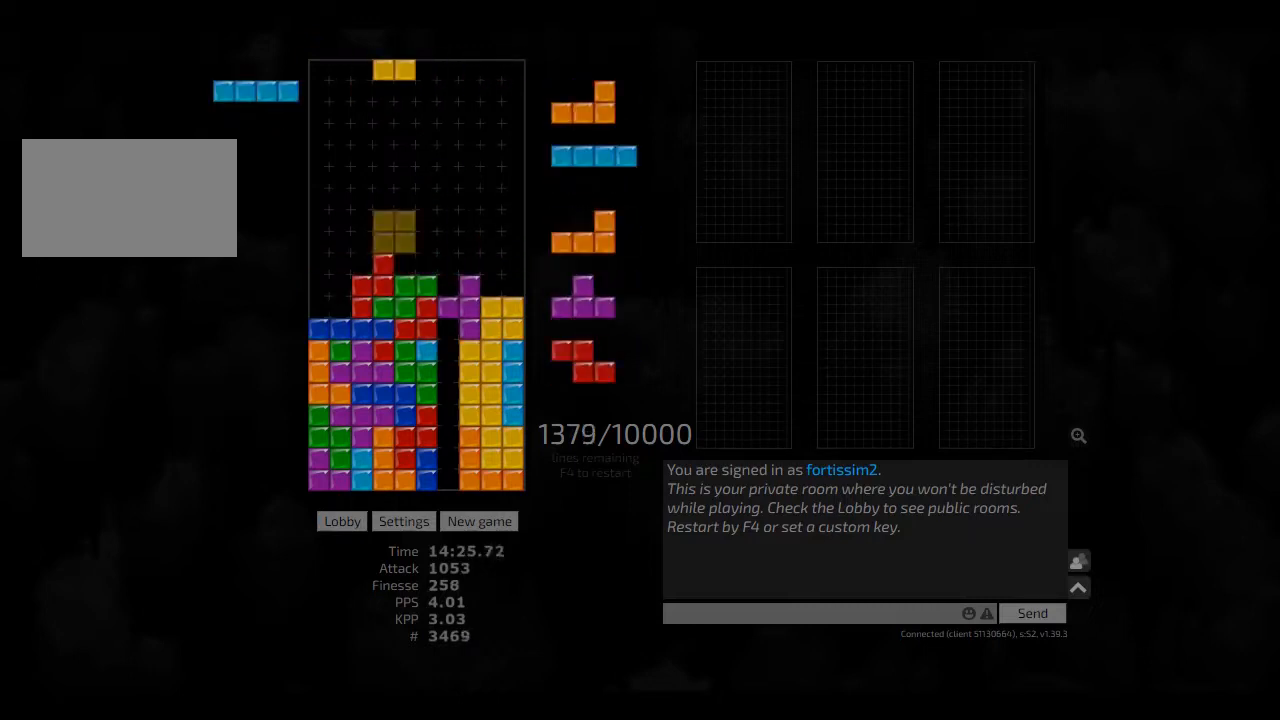
{"keys": ["hd", "right"], "events": [[125, "hd", "down"], [167, "hd", "up"], [250, "hd", "down"], [250, "left", "up"], [333, "cw", "down"], [333, "hd", "up"], [333, "right", "down"], [375, "cw", "up"], [417, "hd", "down"], [417, "right", "up"], [500, "right", "down"]]}
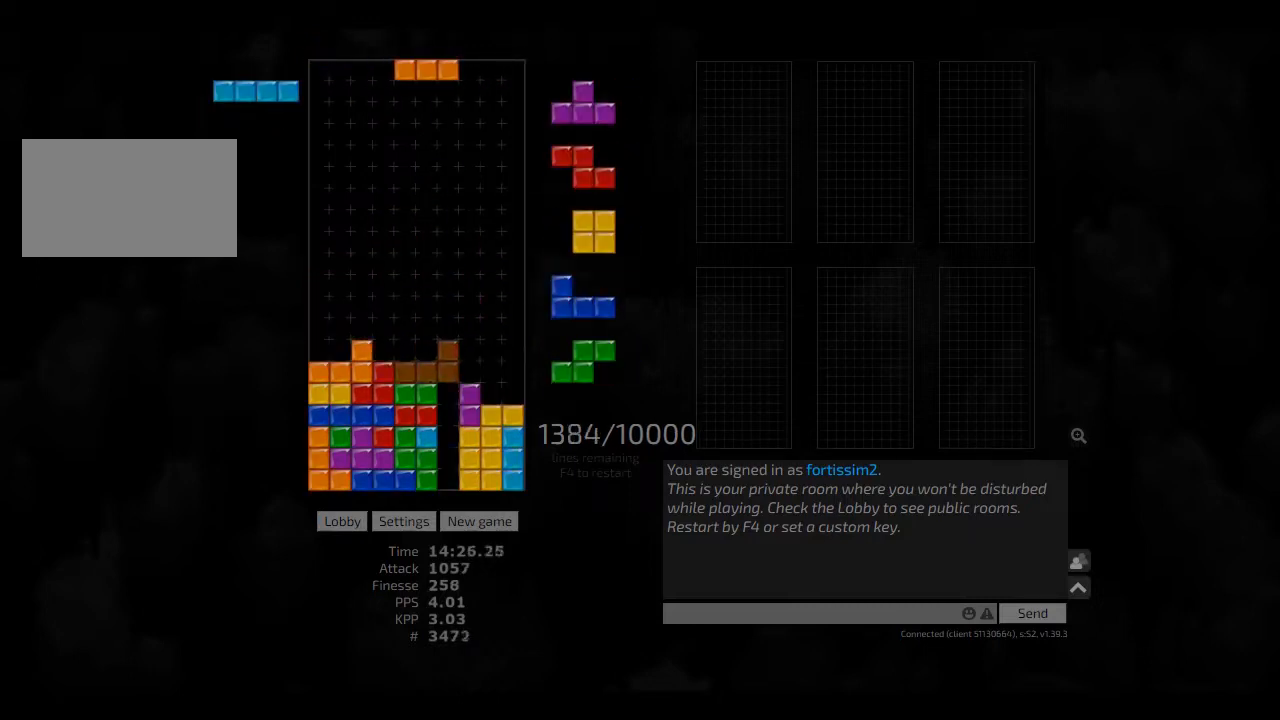
{"keys": [], "events": [[42, "cw", "down"], [83, "hd", "up"], [167, "cw", "up"], [167, "hd", "down"], [250, "hl", "down"], [292, "cw", "down"], [292, "hd", "up"], [292, "hl", "up"], [333, "right", "up"], [375, "cw", "up"], [417, "hd", "down"], [458, "hd", "up"]]}
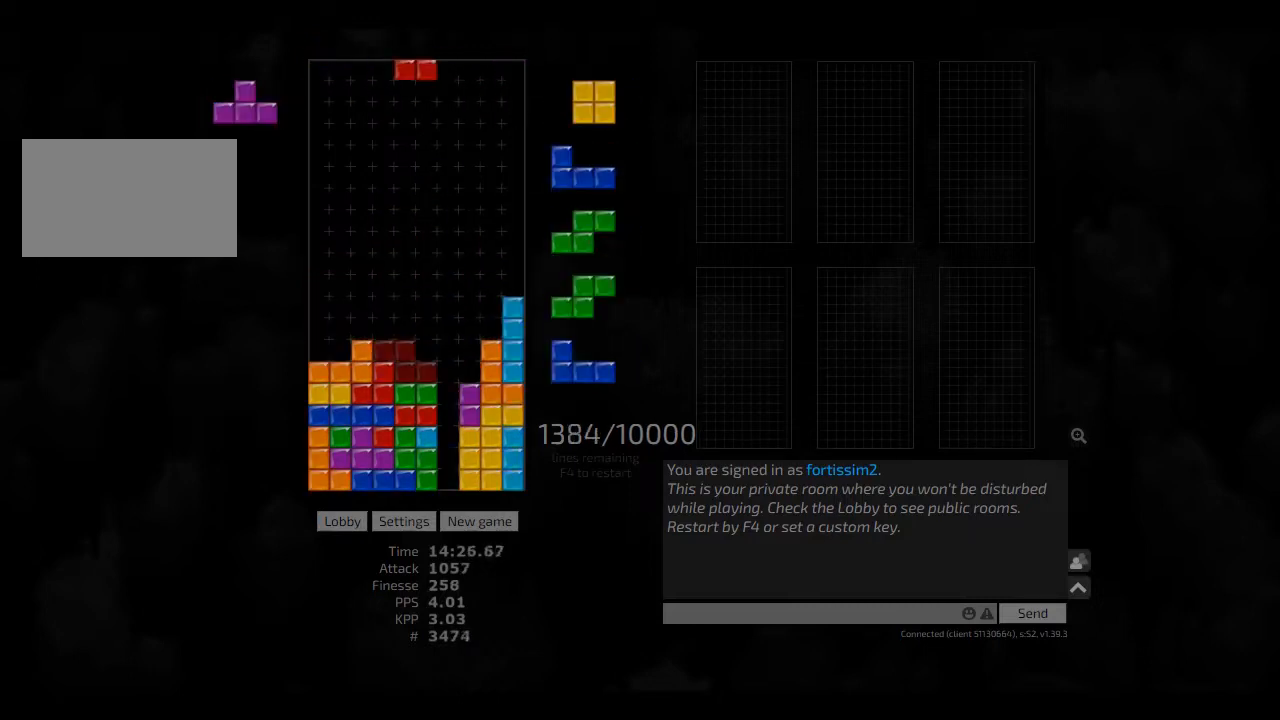
{"keys": ["left"], "events": [[83, "hd", "down"], [167, "hd", "up"], [167, "left", "down"], [250, "hd", "down"], [250, "left", "up"], [292, "right", "down"], [417, "cw", "down"], [417, "hd", "up"], [417, "left", "down"], [458, "cw", "up"], [458, "right", "up"]]}
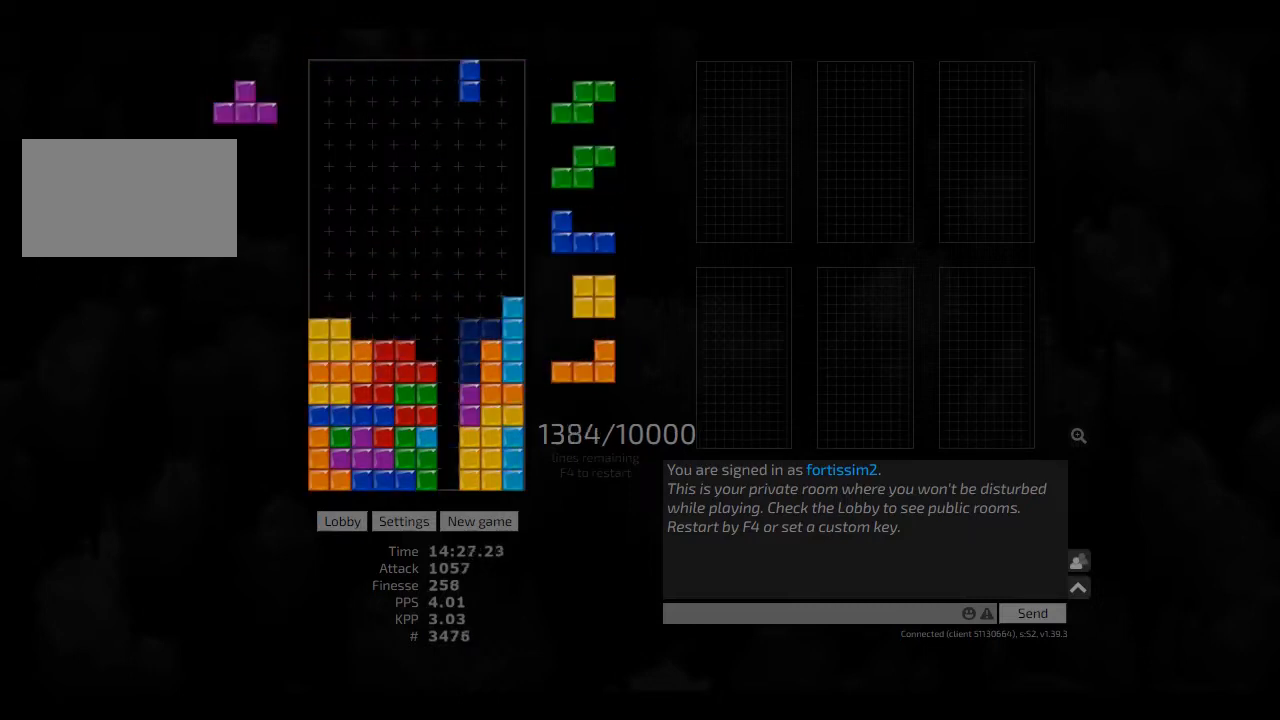
{"keys": ["left"], "events": [[42, "hd", "down"], [42, "left", "up"], [83, "ccw", "down"], [83, "hd", "up"], [83, "hl", "down"], [83, "right", "down"], [125, "hl", "up"], [167, "right", "up"], [250, "ccw", "up"], [250, "hd", "down"], [292, "hd", "up"], [292, "left", "down"], [333, "left", "up"], [375, "hd", "down"], [417, "left", "down"], [458, "hd", "up"]]}
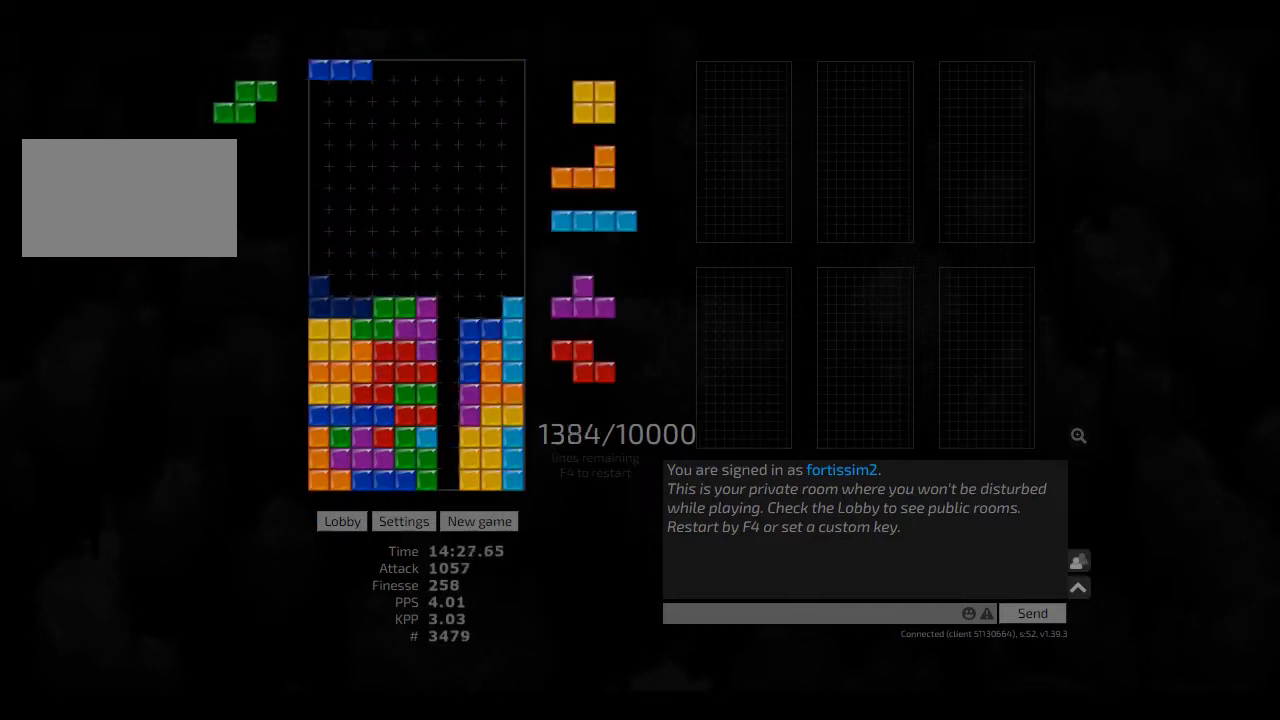
{"keys": ["right"], "events": [[83, "hd", "down"], [83, "left", "up"], [125, "right", "down"], [208, "hd", "up"], [292, "hd", "down"], [333, "hl", "down"], [417, "hd", "up"], [417, "hl", "up"]]}
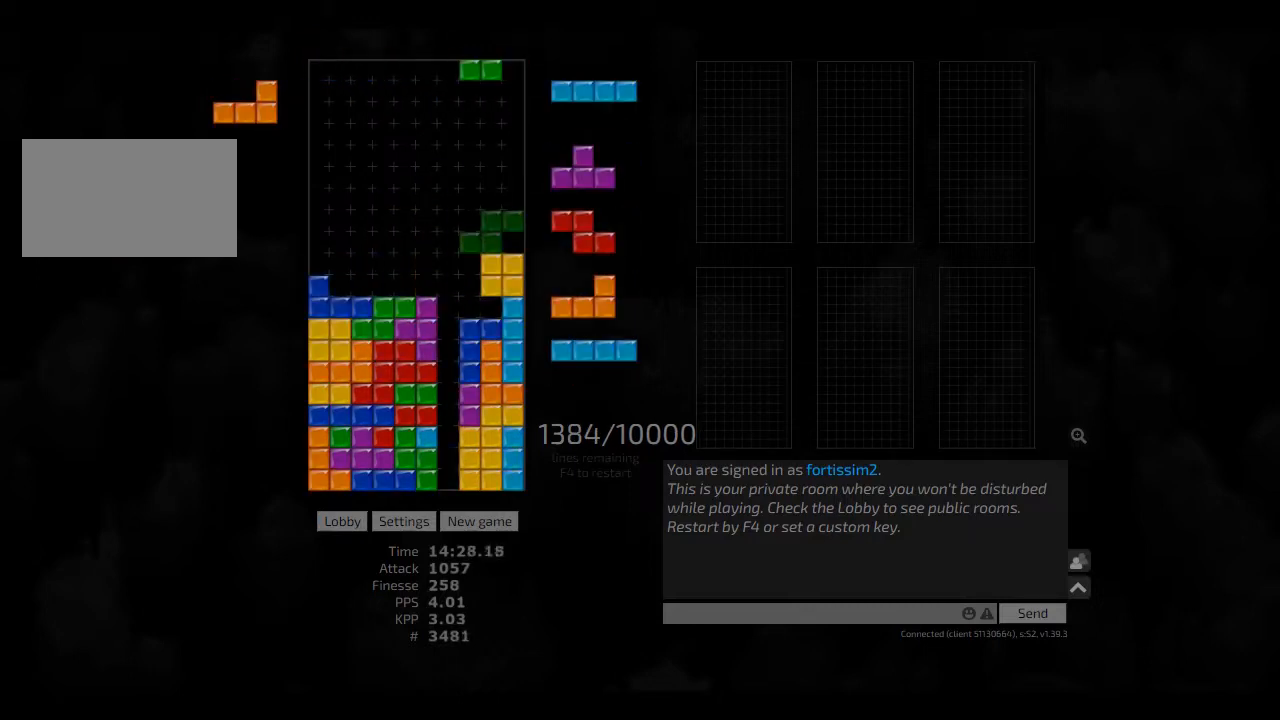
{"keys": ["cw", "left"], "events": [[167, "right", "up"], [250, "left", "down"], [333, "left", "up"], [417, "cw", "down"], [417, "left", "down"]]}
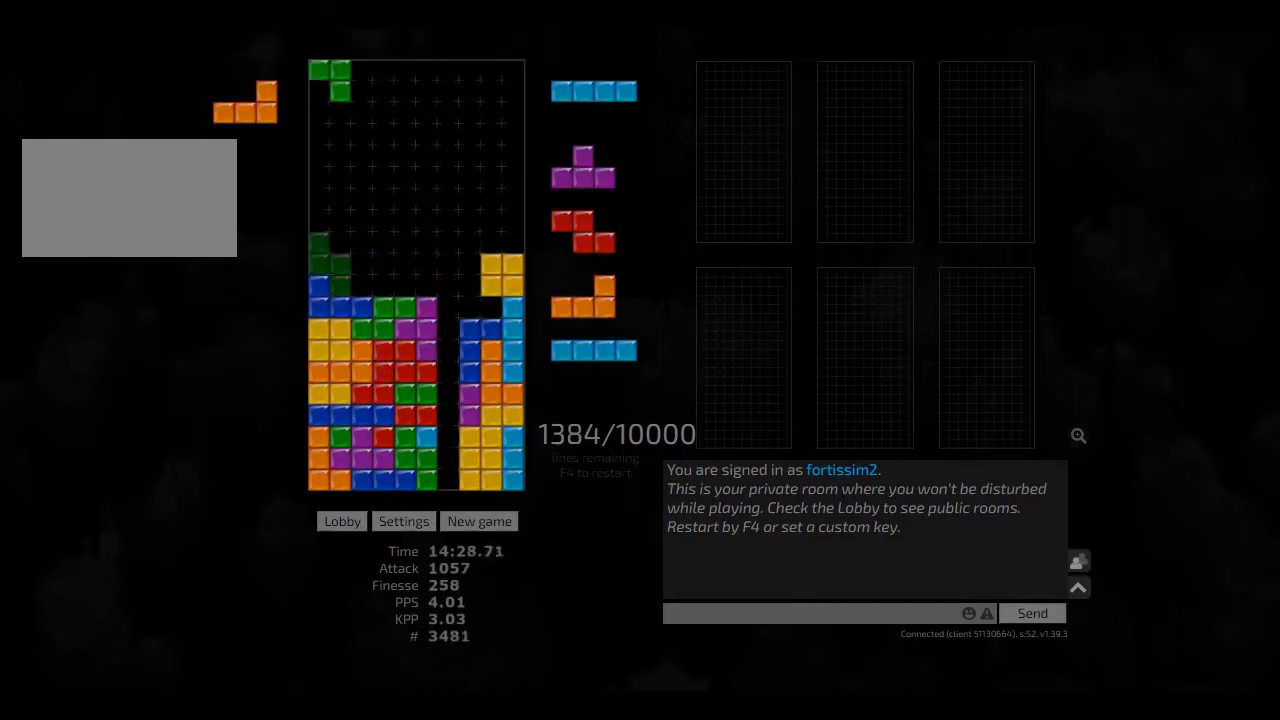
{"keys": ["right", "sd"], "events": [[83, "cw", "up"], [83, "hd", "down"], [83, "left", "up"], [167, "hl", "down"], [208, "cw", "down"], [250, "cw", "up"], [250, "hd", "up"], [250, "hl", "up"], [333, "sd", "down"], [417, "right", "down"]]}
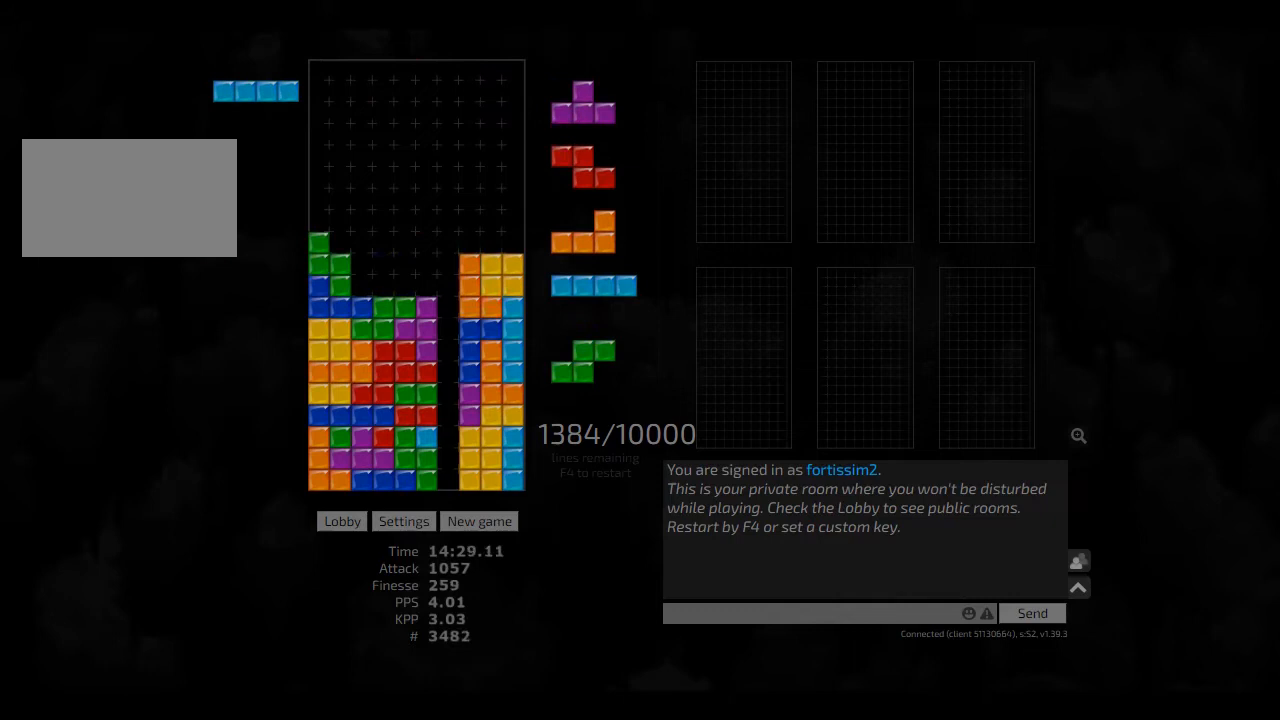
{"keys": [], "events": [[83, "right", "up"], [83, "sd", "up"], [250, "ccw", "down"], [250, "hd", "down"], [292, "ccw", "up"], [292, "hd", "up"], [333, "hd", "down"], [375, "right", "down"], [500, "hd", "up"], [500, "right", "up"]]}
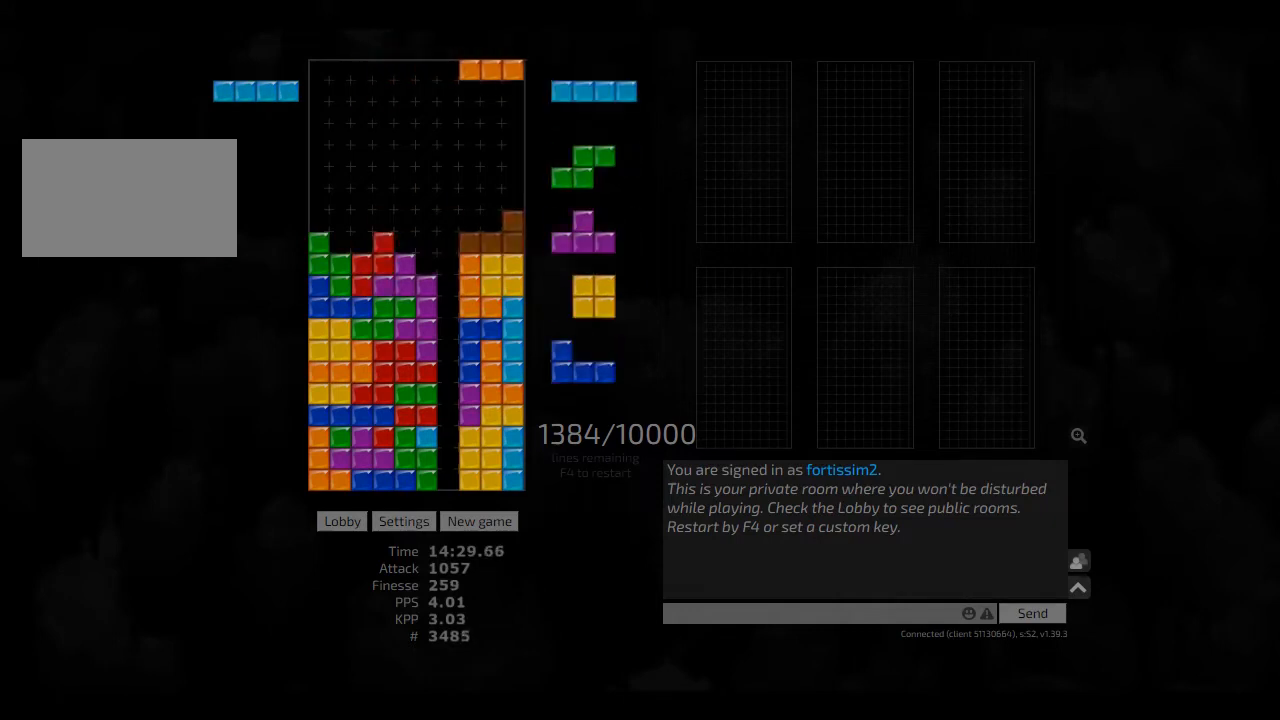
{"keys": [], "events": [[42, "hd", "down"], [83, "cw", "down"], [83, "hd", "up"], [83, "right", "down"], [125, "cw", "up"], [167, "hd", "down"], [167, "right", "up"], [208, "cw", "down"], [292, "cw", "up"], [292, "hd", "up"], [333, "hd", "down"], [417, "hd", "up"]]}
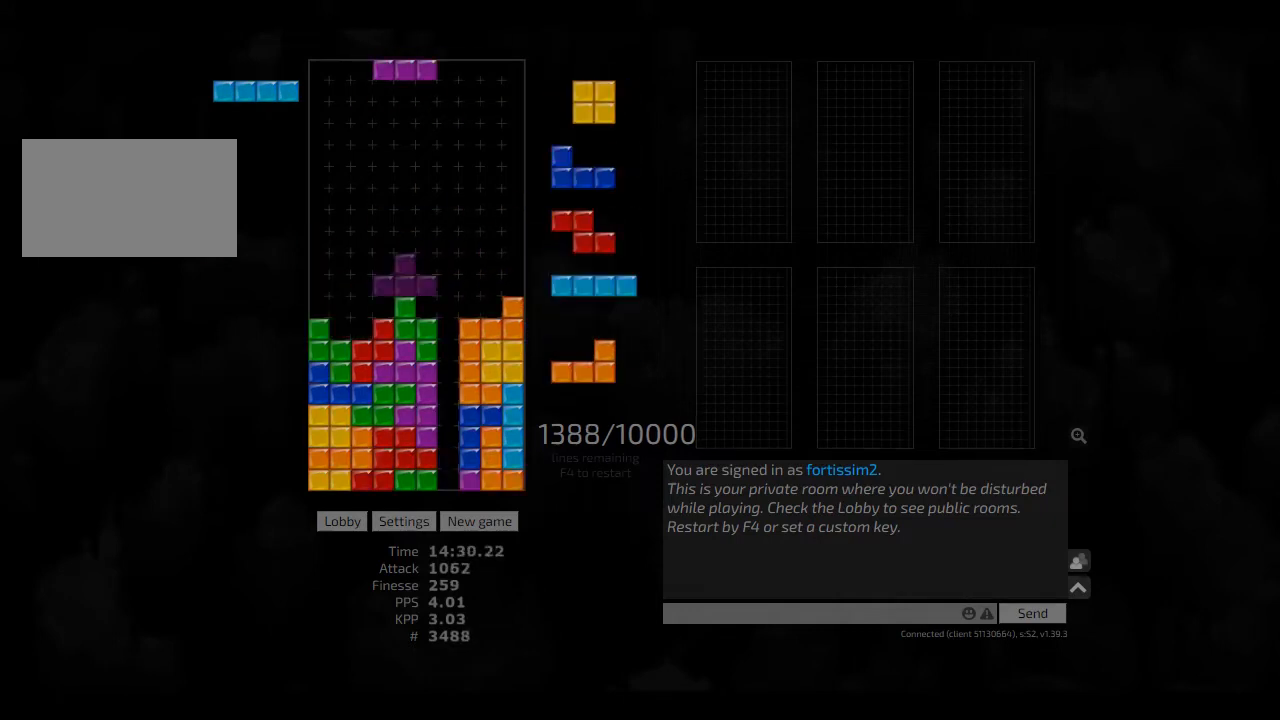
{"keys": ["left"], "events": [[42, "ccw", "down"], [83, "ccw", "up"], [83, "right", "down"], [125, "hd", "down"], [125, "right", "up"], [208, "left", "down"], [250, "hd", "up"], [292, "right", "down"], [375, "hd", "down"], [375, "left", "up"], [375, "right", "up"], [458, "left", "down"], [500, "hd", "up"]]}
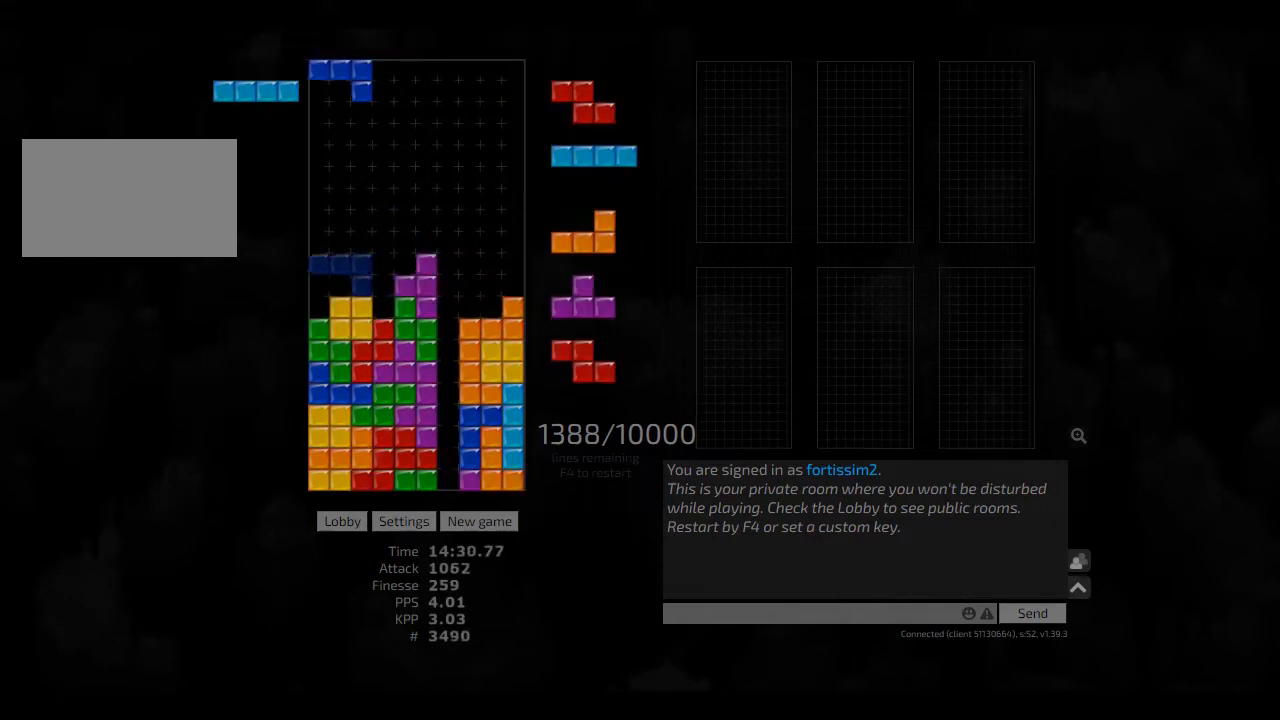
{"keys": [], "events": [[83, "right", "down"], [125, "left", "up"], [125, "right", "up"], [208, "hd", "down"], [208, "right", "down"], [250, "cw", "down"], [250, "hd", "up"], [250, "right", "up"], [292, "cw", "up"], [292, "hd", "down"], [375, "cw", "down"], [375, "hd", "up"], [375, "left", "down"], [458, "cw", "up"], [500, "left", "up"]]}
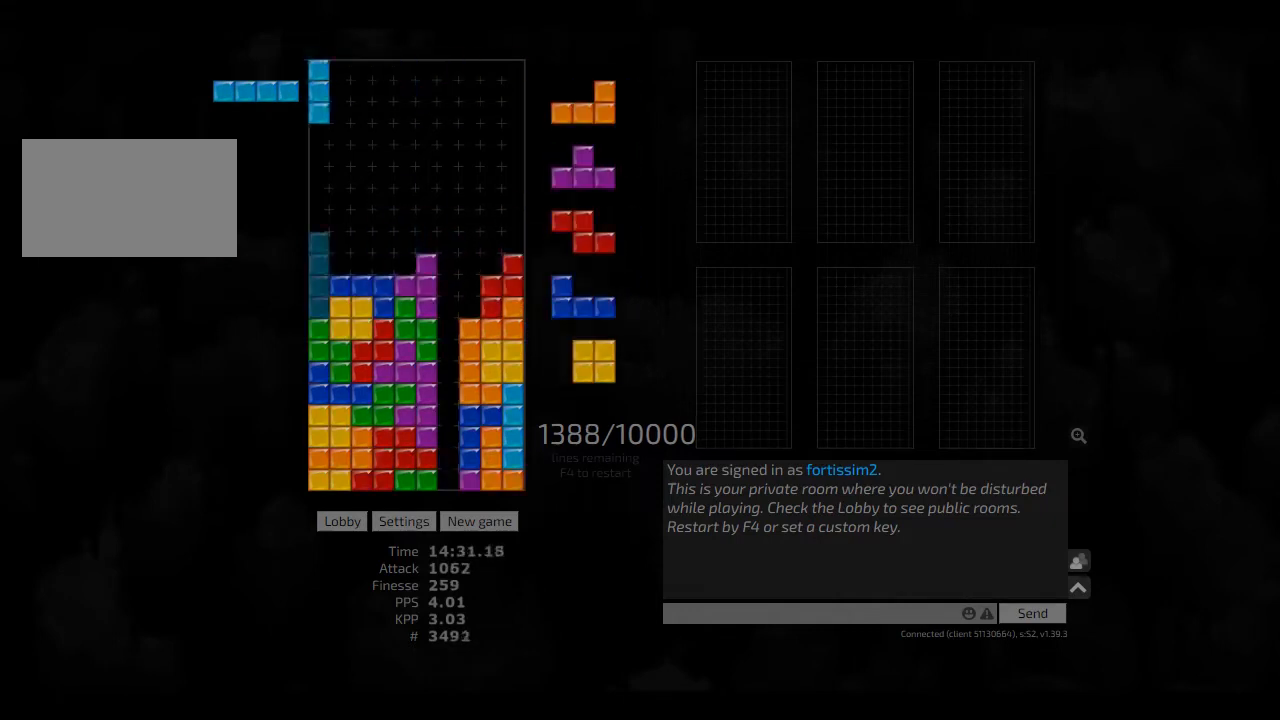
{"keys": [], "events": [[83, "hd", "down"], [83, "left", "down"], [125, "hd", "up"], [167, "right", "down"], [208, "left", "up"], [208, "right", "up"], [292, "hd", "down"], [333, "right", "down"], [375, "hd", "up"], [375, "left", "down"], [458, "ccw", "down"], [458, "left", "up"], [458, "right", "up"], [500, "ccw", "up"]]}
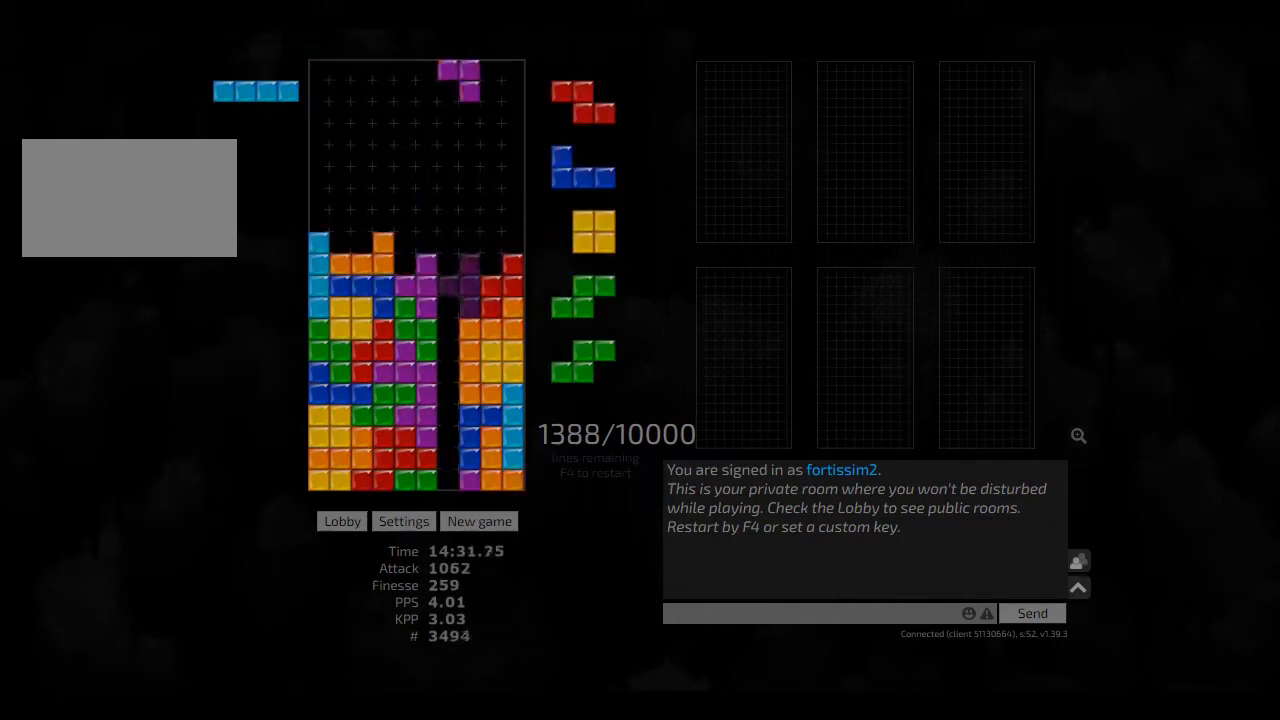
{"keys": ["hd"], "events": [[83, "cw", "down"], [83, "right", "down"], [208, "cw", "up"], [208, "right", "up"], [250, "hd", "down"], [250, "hl", "down"], [333, "cw", "down"], [375, "cw", "up"], [375, "hd", "up"], [375, "hl", "up"], [375, "right", "down"], [417, "right", "up"], [458, "hd", "down"]]}
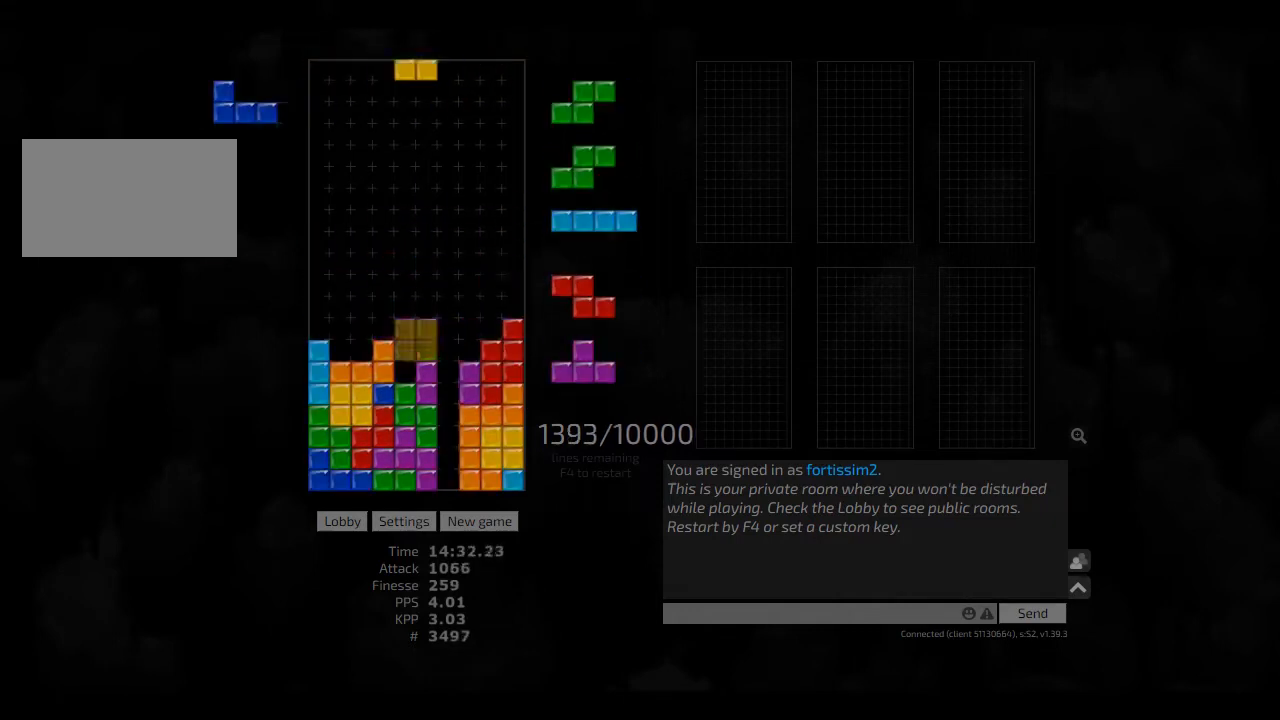
{"keys": ["hd"], "events": [[42, "hl", "down"], [83, "cw", "down"], [83, "right", "down"], [125, "cw", "up"], [125, "hd", "up"], [125, "hl", "up"], [125, "right", "up"], [167, "right", "down"], [250, "hd", "down"], [250, "hl", "down"], [250, "left", "down"], [250, "right", "up"], [375, "hd", "up"], [417, "hl", "up"], [458, "left", "up"], [500, "hd", "down"]]}
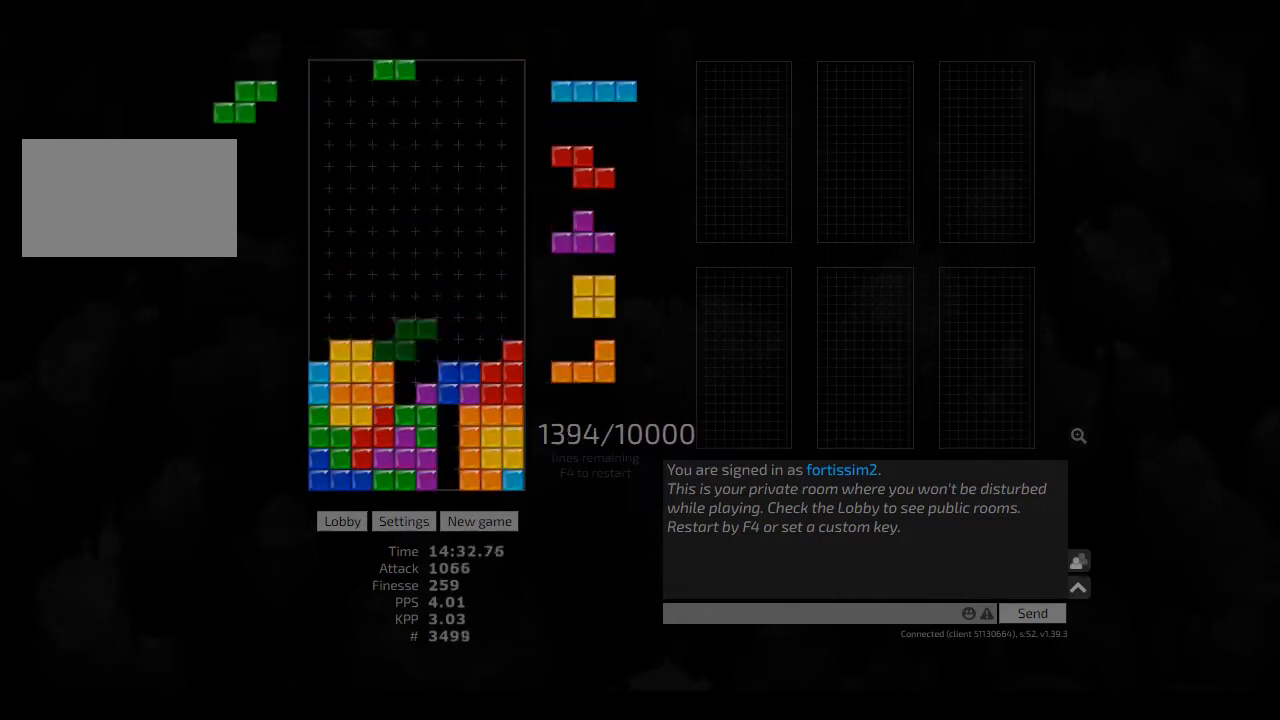
{"keys": [], "events": [[83, "hd", "up"], [250, "right", "down"], [292, "hd", "down"], [292, "right", "up"], [333, "hl", "down"], [417, "ccw", "down"], [458, "hd", "up"], [458, "hl", "up"], [500, "ccw", "up"]]}
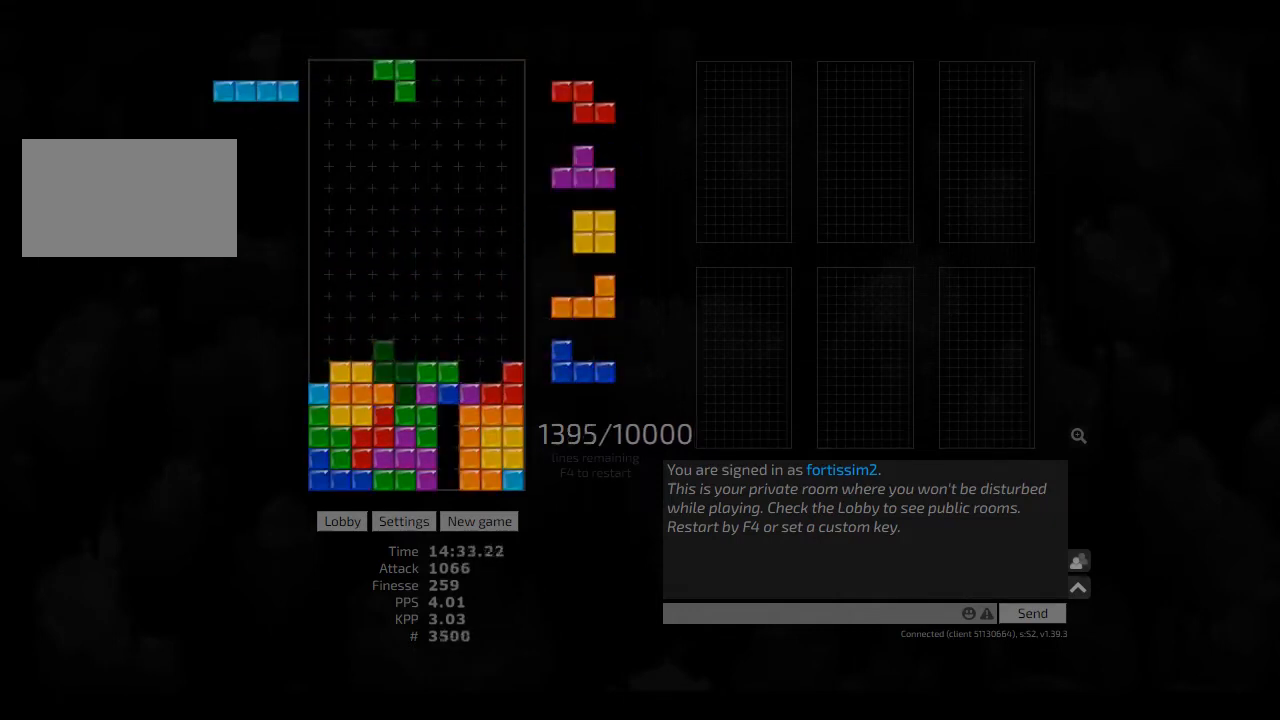
{"keys": ["cw", "left"], "events": [[83, "hd", "down"], [167, "hd", "up"], [167, "right", "down"], [208, "right", "up"], [292, "left", "down"], [333, "left", "up"], [375, "hd", "down"], [458, "left", "down"], [500, "cw", "down"], [500, "hd", "up"]]}
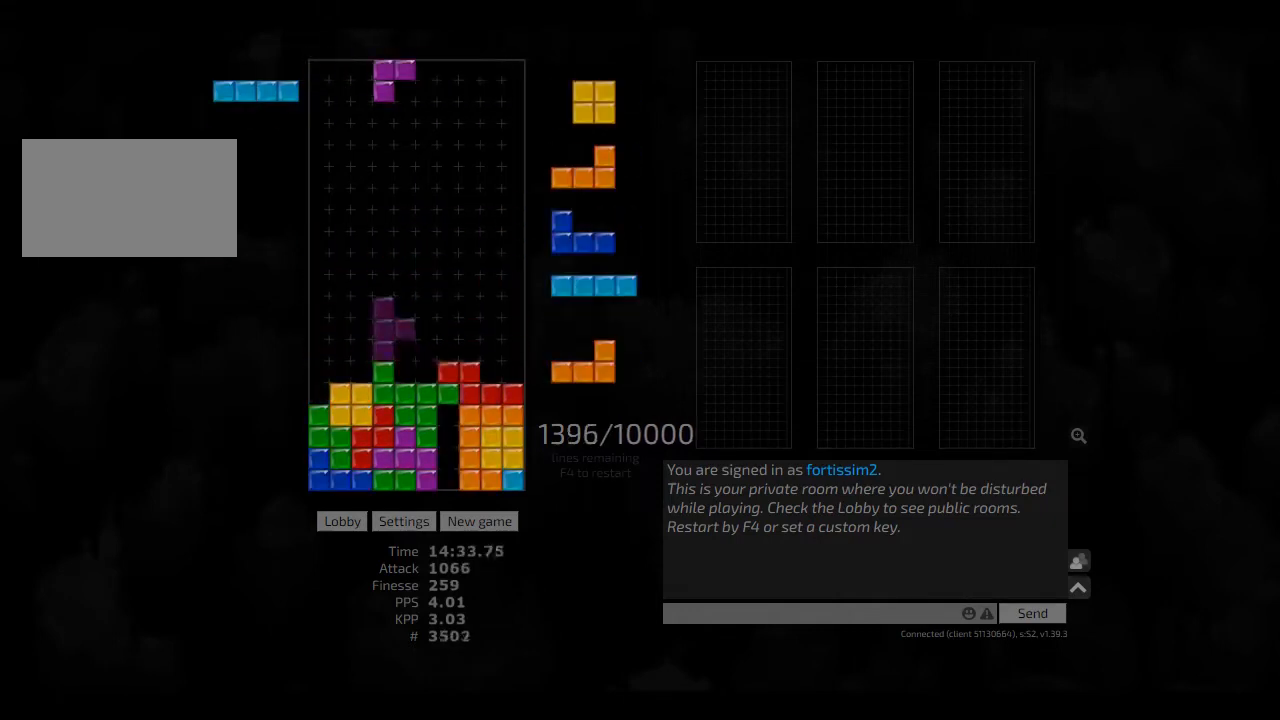
{"keys": [], "events": [[83, "cw", "up"], [125, "left", "up"], [208, "hd", "down"], [208, "right", "down"], [250, "hd", "up"], [292, "right", "up"], [333, "hd", "down"], [458, "hd", "up"]]}
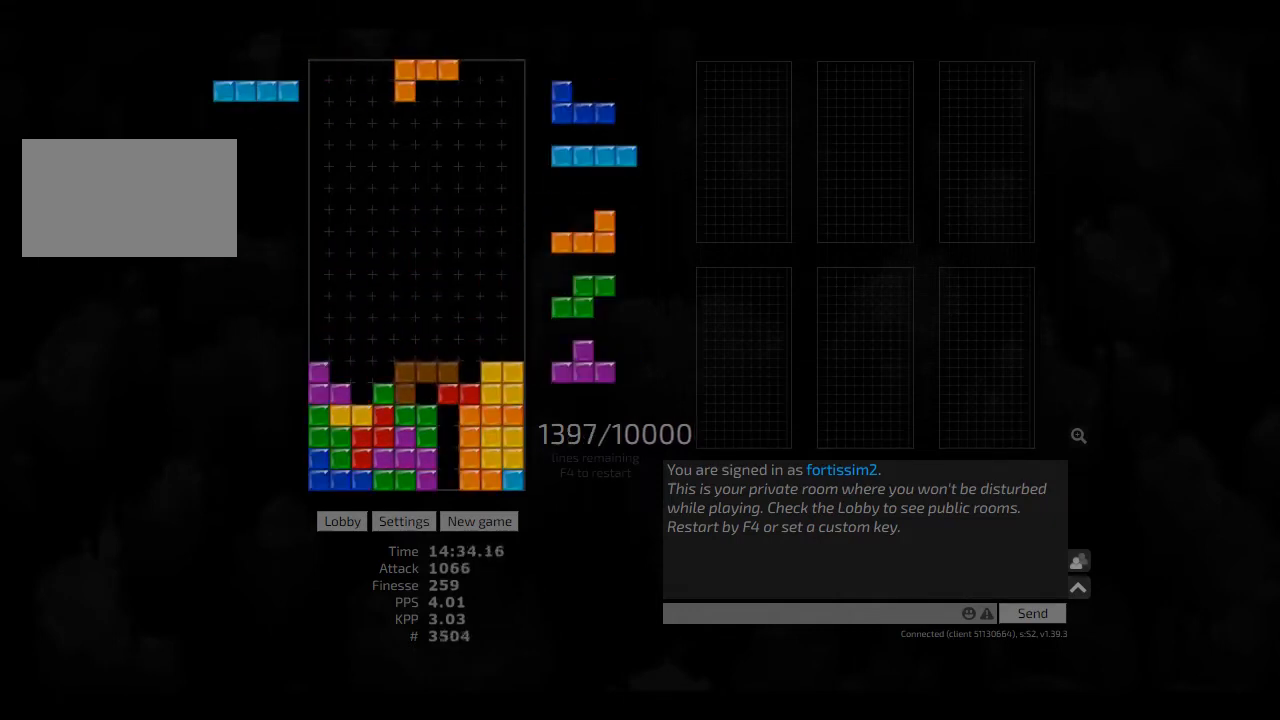
{"keys": ["hd", "left"], "events": [[250, "hd", "down"], [333, "left", "down"], [375, "hd", "up"], [375, "left", "up"], [417, "hd", "down"], [500, "left", "down"]]}